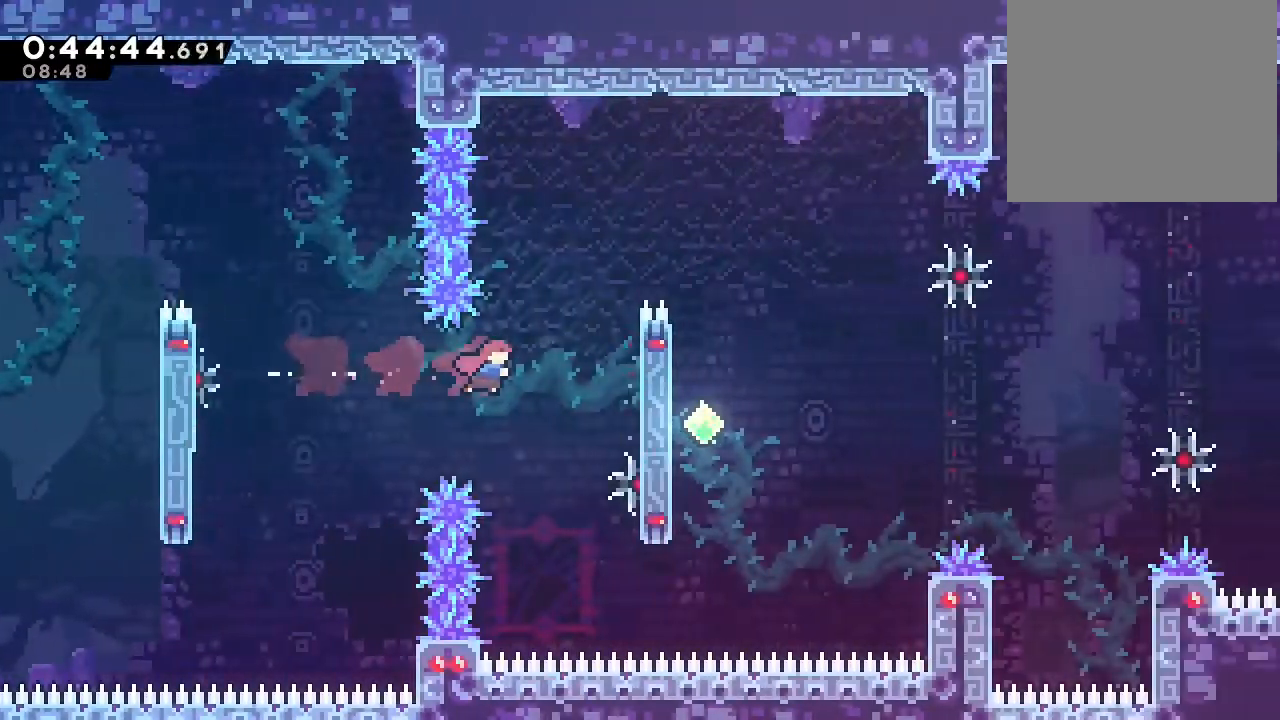
Gameplay with a controller (Nintendo layout); each line is a JSON object with the inputs held at the frame after it (dt_ms = milliseconds from this image to that frame). "events" lists button and stick changes between this image and that frame as [ms after this image, input, new state], when the widget could be followed in between. Not read: DPAD_LEFT L1 L2 L3 R1 R3 X.
{"dt_ms": 500, "buttons": [], "left_stick": "center", "right_stick": "center", "events": [[267, "Y", "up"], [417, "DPAD_RIGHT", "up"], [433, "DPAD_UP", "up"]]}
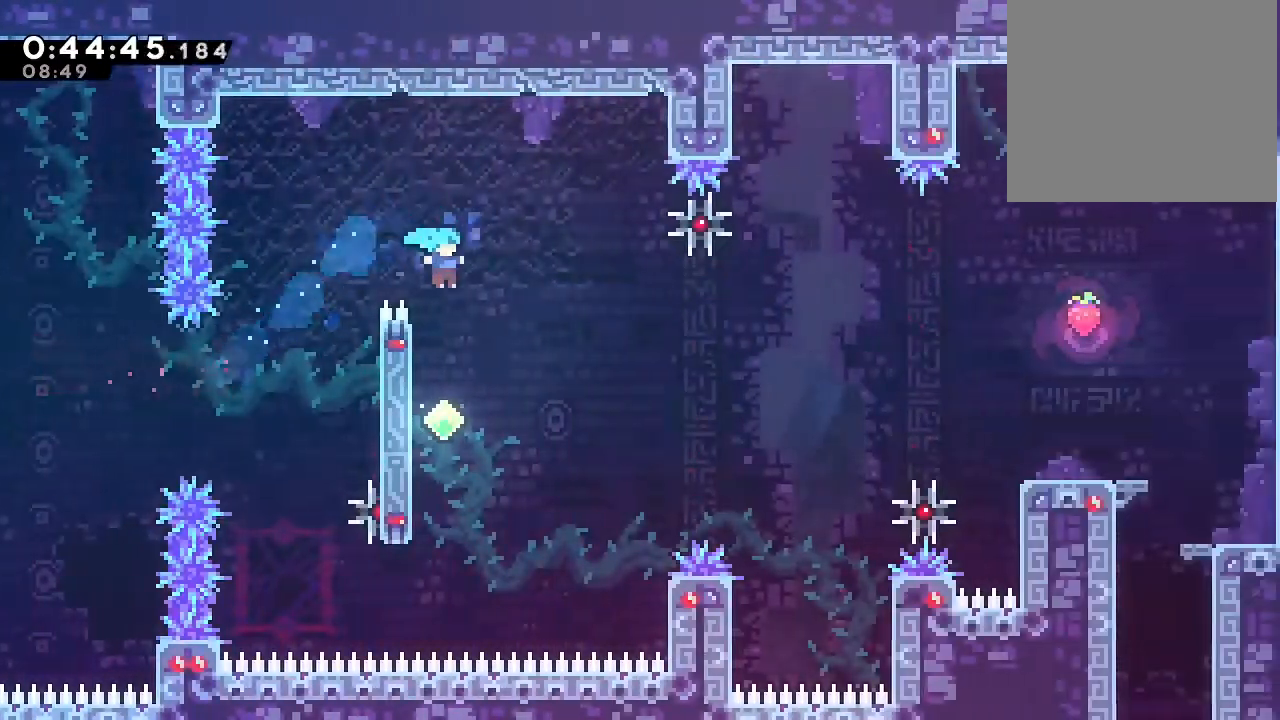
{"dt_ms": 500, "buttons": ["B", "DPAD_RIGHT"], "left_stick": "center", "right_stick": "center", "events": [[250, "B", "down"], [317, "DPAD_RIGHT", "down"]]}
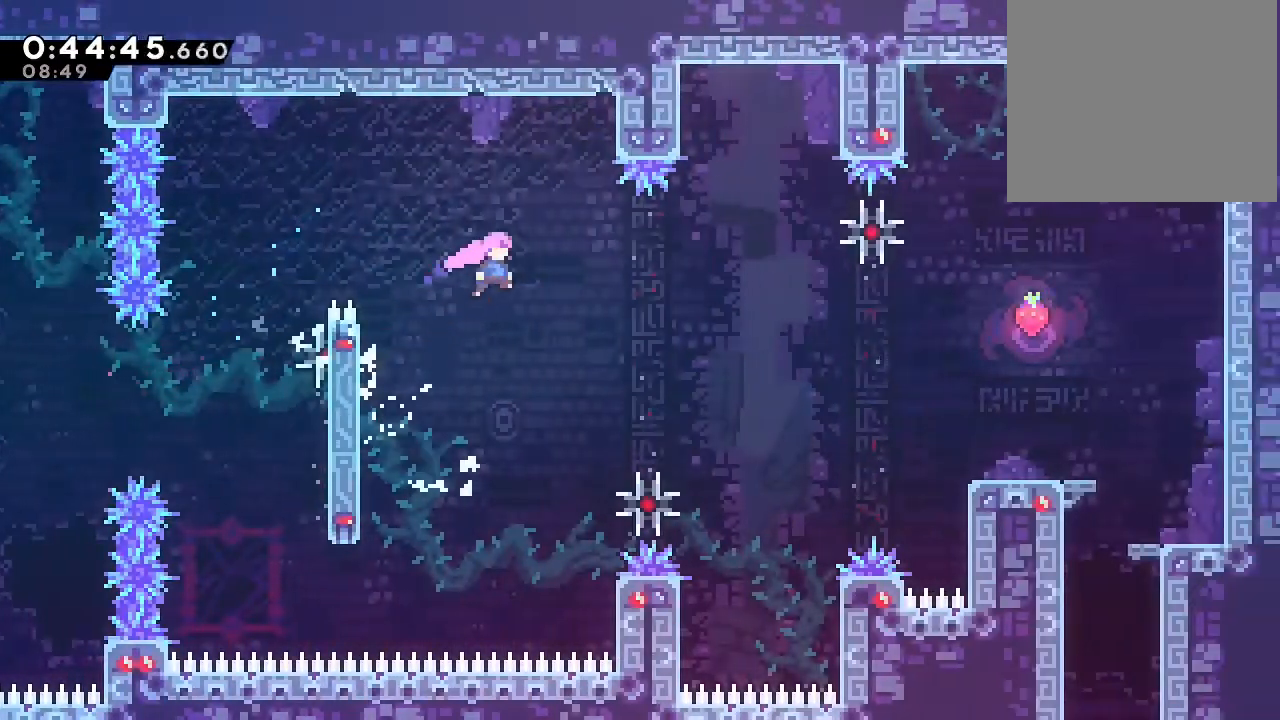
{"dt_ms": 500, "buttons": ["DPAD_RIGHT"], "left_stick": "center", "right_stick": "center", "events": [[83, "Y", "down"], [333, "B", "up"], [333, "Y", "up"]]}
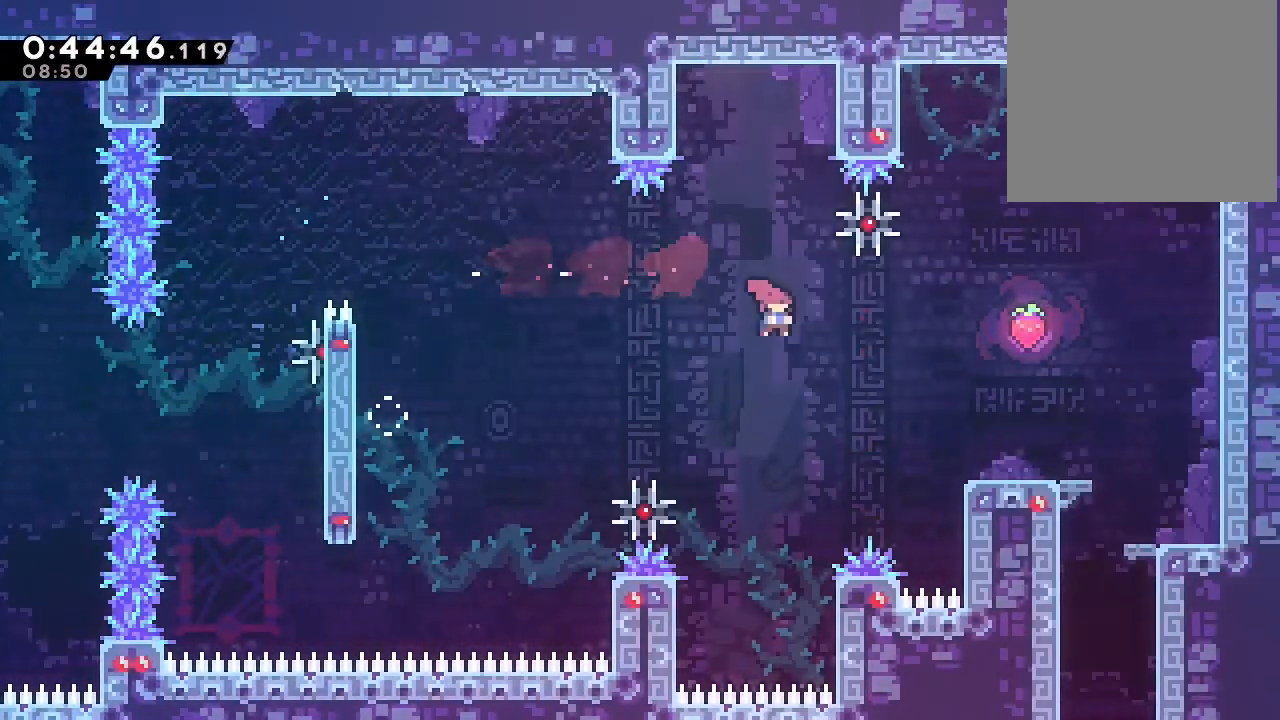
{"dt_ms": 500, "buttons": ["DPAD_RIGHT"], "left_stick": "center", "right_stick": "center", "events": []}
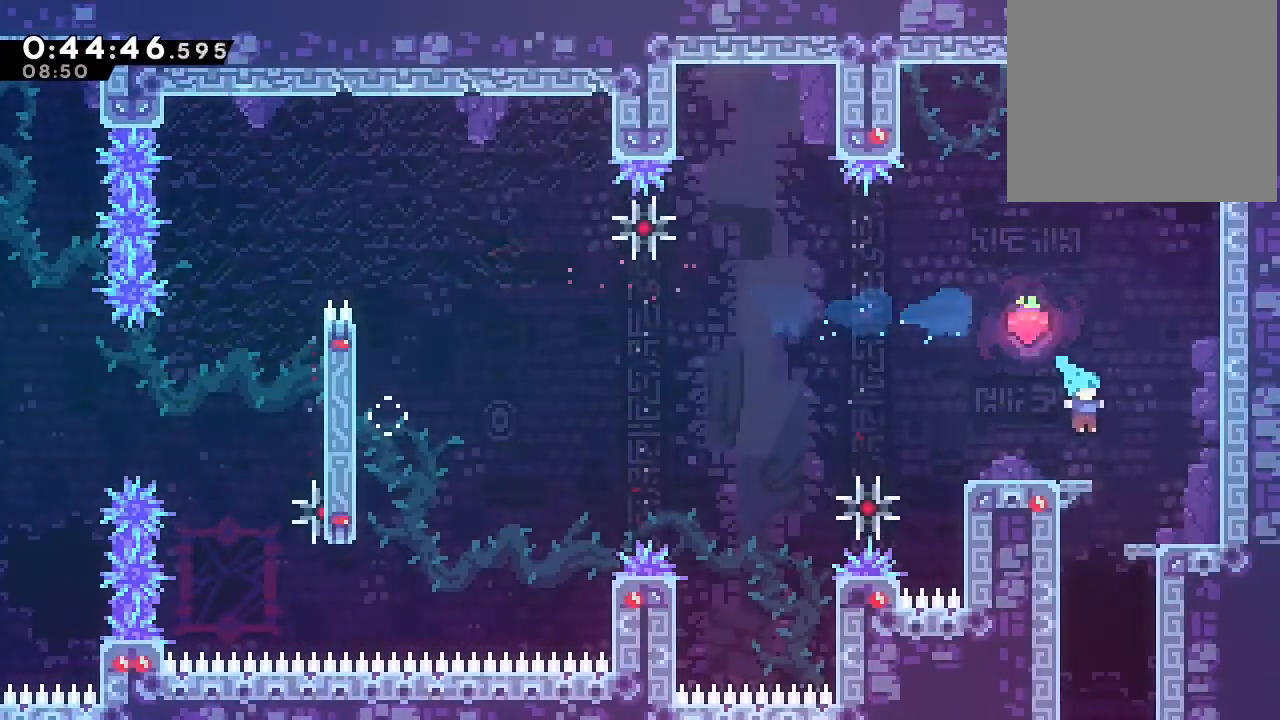
{"dt_ms": 500, "buttons": ["DPAD_RIGHT"], "left_stick": "center", "right_stick": "center", "events": [[17, "DPAD_RIGHT", "up"], [300, "DPAD_DOWN", "down"], [433, "DPAD_RIGHT", "down"], [450, "DPAD_DOWN", "up"]]}
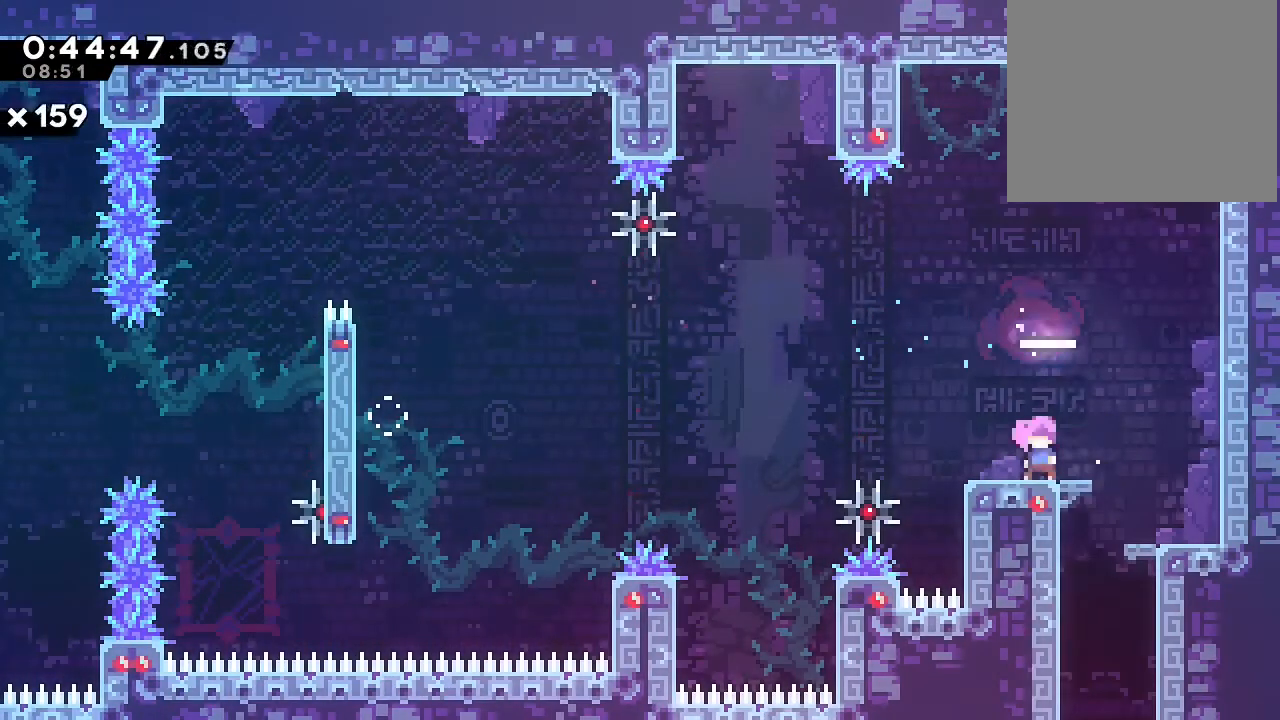
{"dt_ms": 500, "buttons": ["DPAD_DOWN"], "left_stick": "center", "right_stick": "center", "events": [[250, "DPAD_DOWN", "down"], [267, "DPAD_RIGHT", "up"], [317, "Y", "down"], [450, "Y", "up"]]}
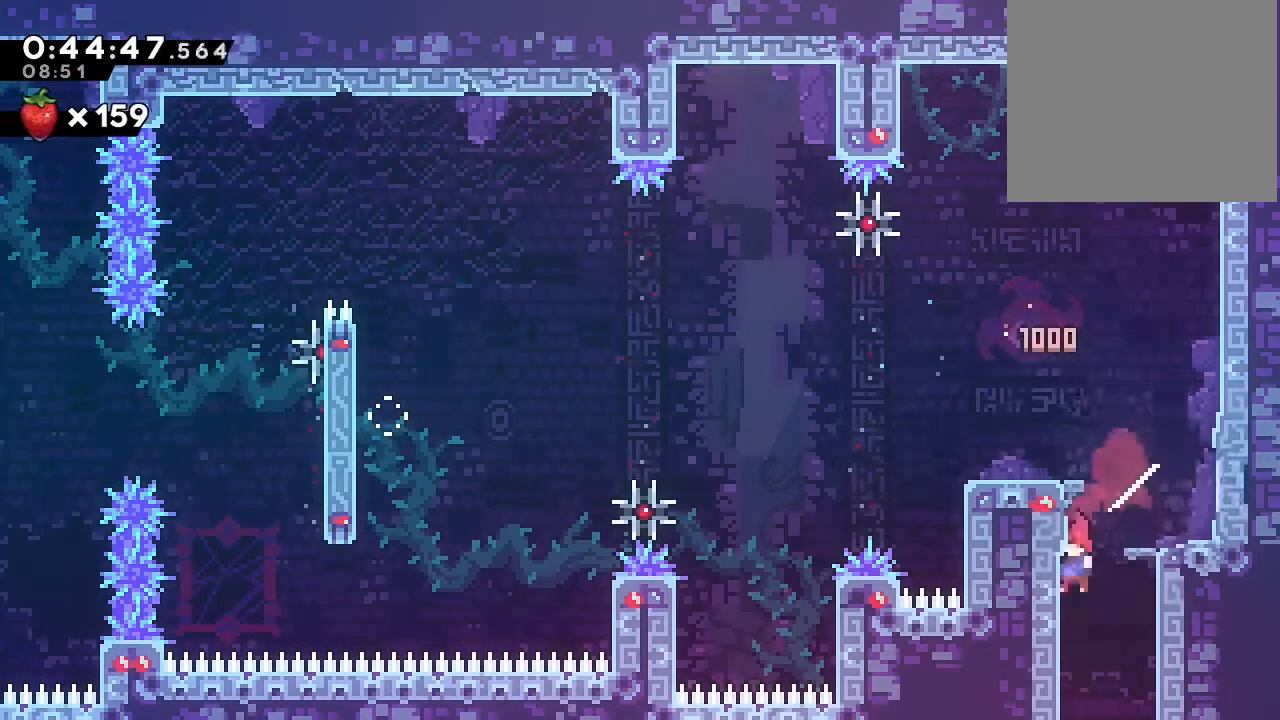
{"dt_ms": 500, "buttons": ["DPAD_DOWN"], "left_stick": "center", "right_stick": "center", "events": []}
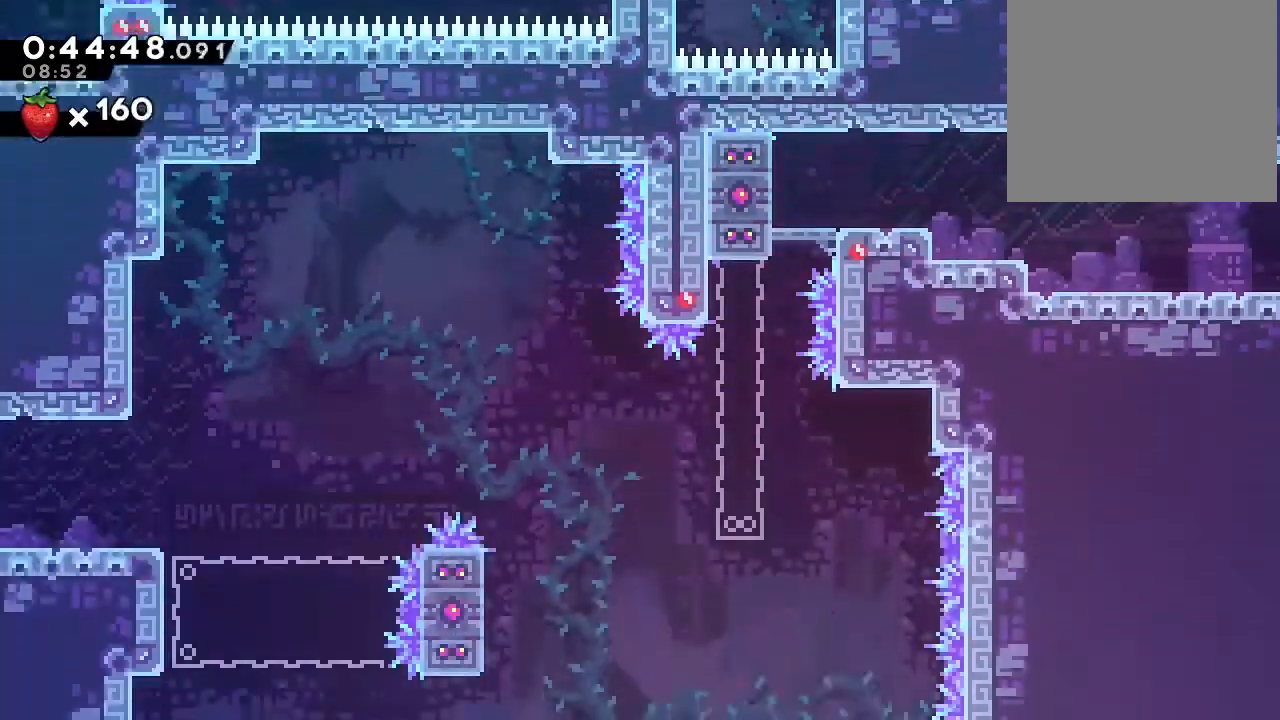
{"dt_ms": 500, "buttons": ["DPAD_DOWN", "DPAD_RIGHT"], "left_stick": "center", "right_stick": "center", "events": [[267, "DPAD_RIGHT", "down"], [433, "Y", "down"], [483, "Y", "up"]]}
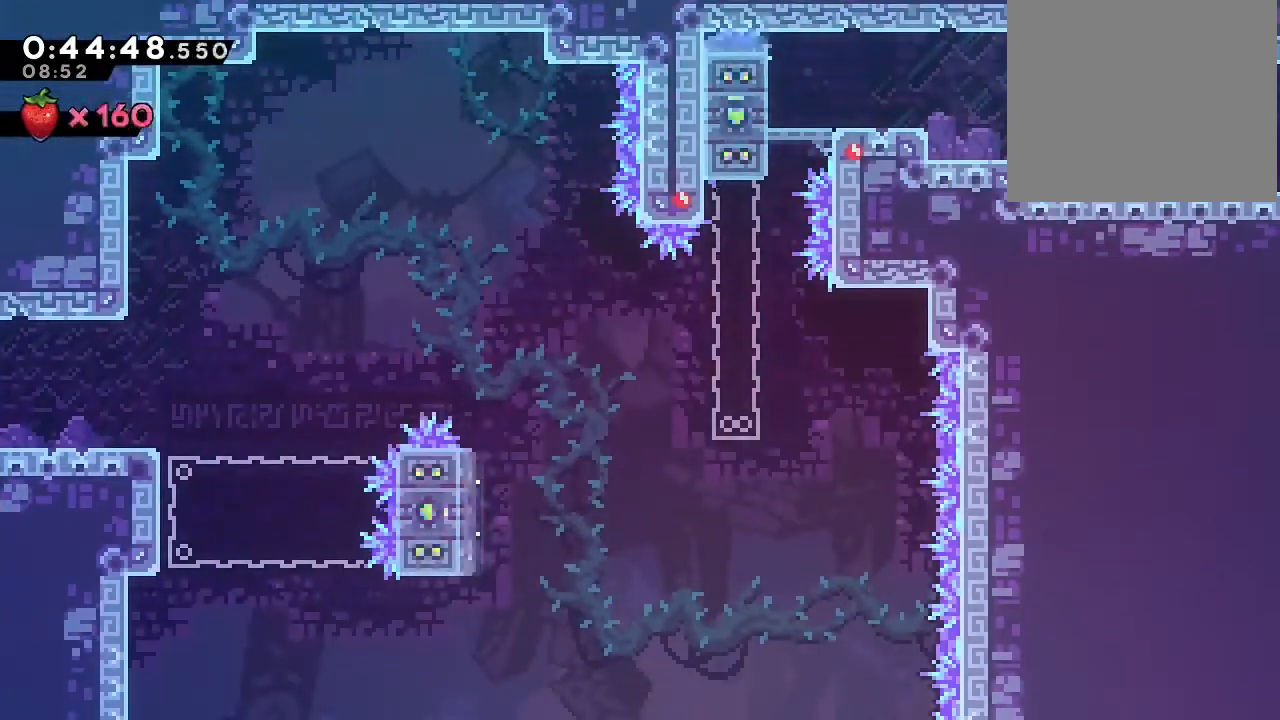
{"dt_ms": 500, "buttons": ["B", "DPAD_RIGHT"], "left_stick": "center", "right_stick": "center", "events": [[100, "B", "down"], [100, "DPAD_DOWN", "up"]]}
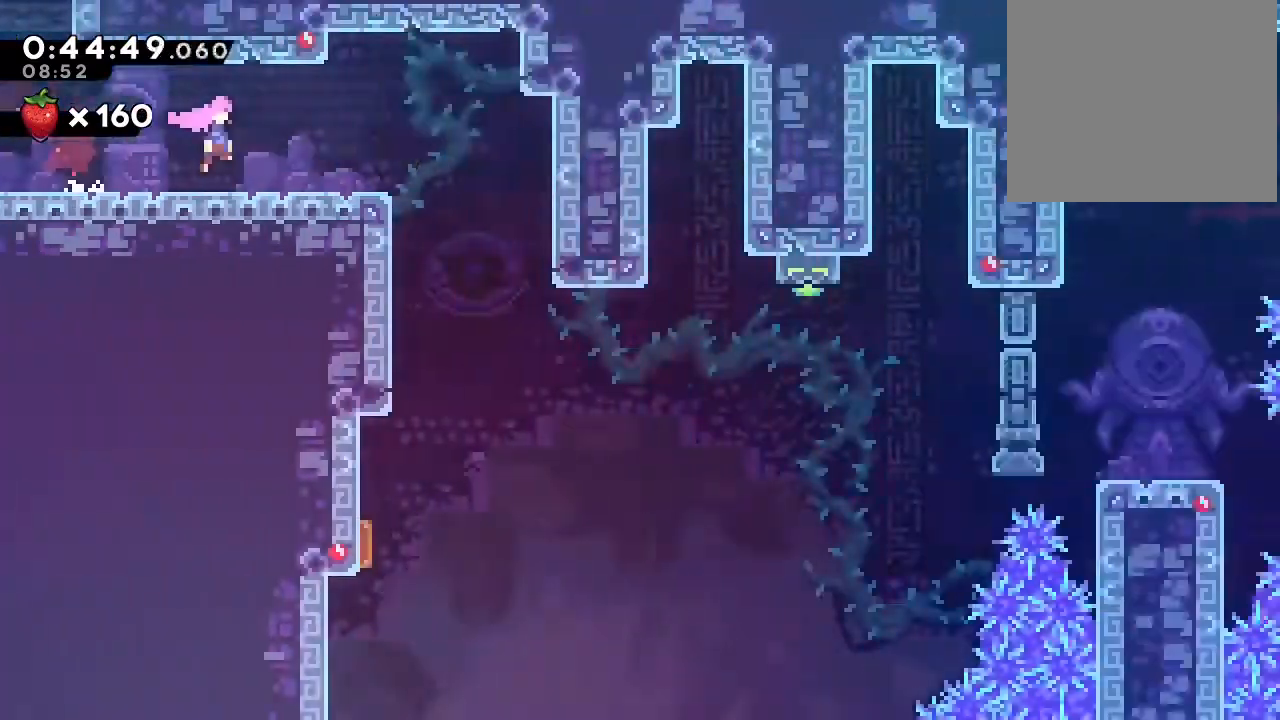
{"dt_ms": 500, "buttons": [], "left_stick": "center", "right_stick": "center", "events": [[367, "B", "up"], [500, "DPAD_RIGHT", "up"]]}
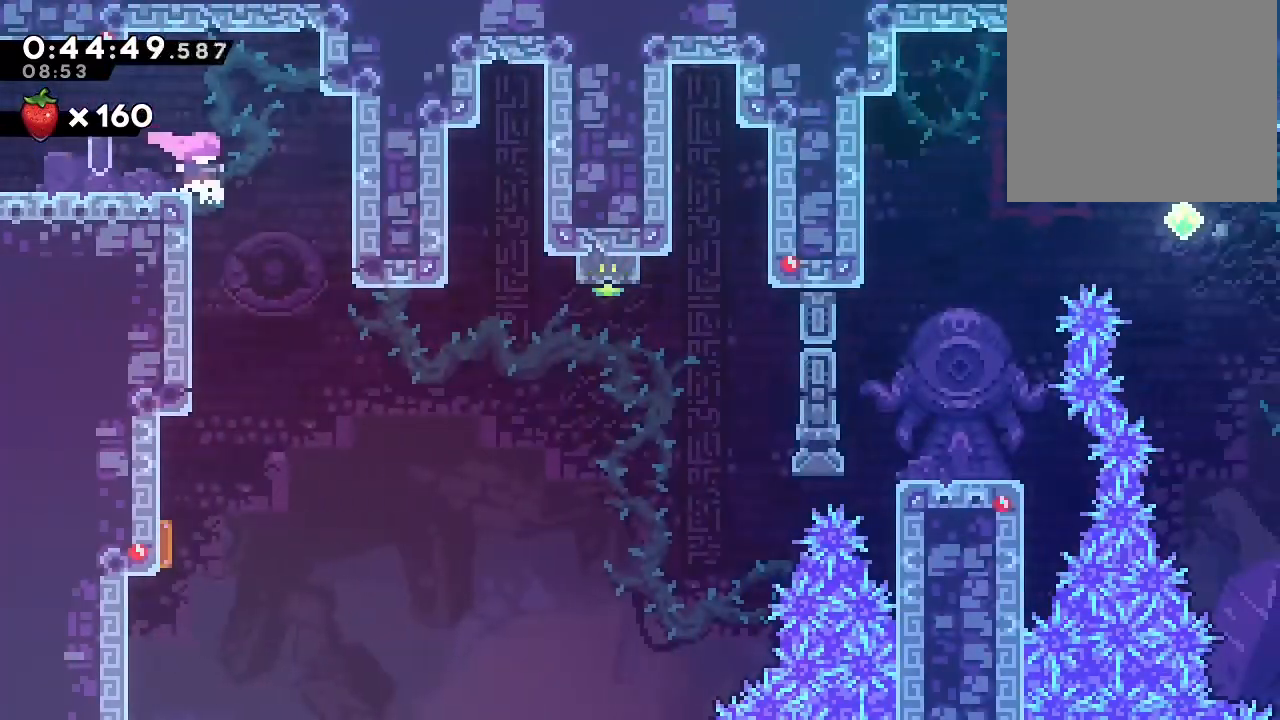
{"dt_ms": 500, "buttons": ["DPAD_RIGHT"], "left_stick": "center", "right_stick": "center", "events": [[267, "DPAD_RIGHT", "down"]]}
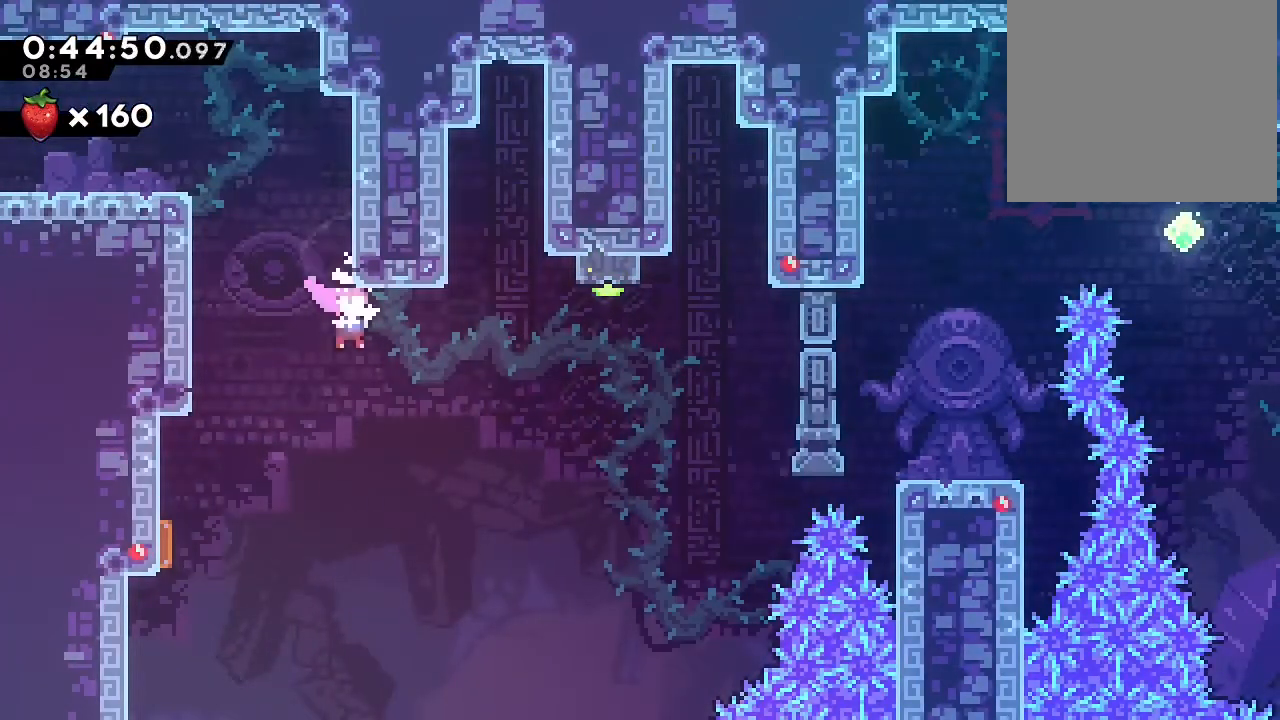
{"dt_ms": 1000, "buttons": ["B", "DPAD_RIGHT"], "left_stick": "center", "right_stick": "center", "events": [[83, "Y", "down"], [267, "Y", "up"], [983, "B", "down"]]}
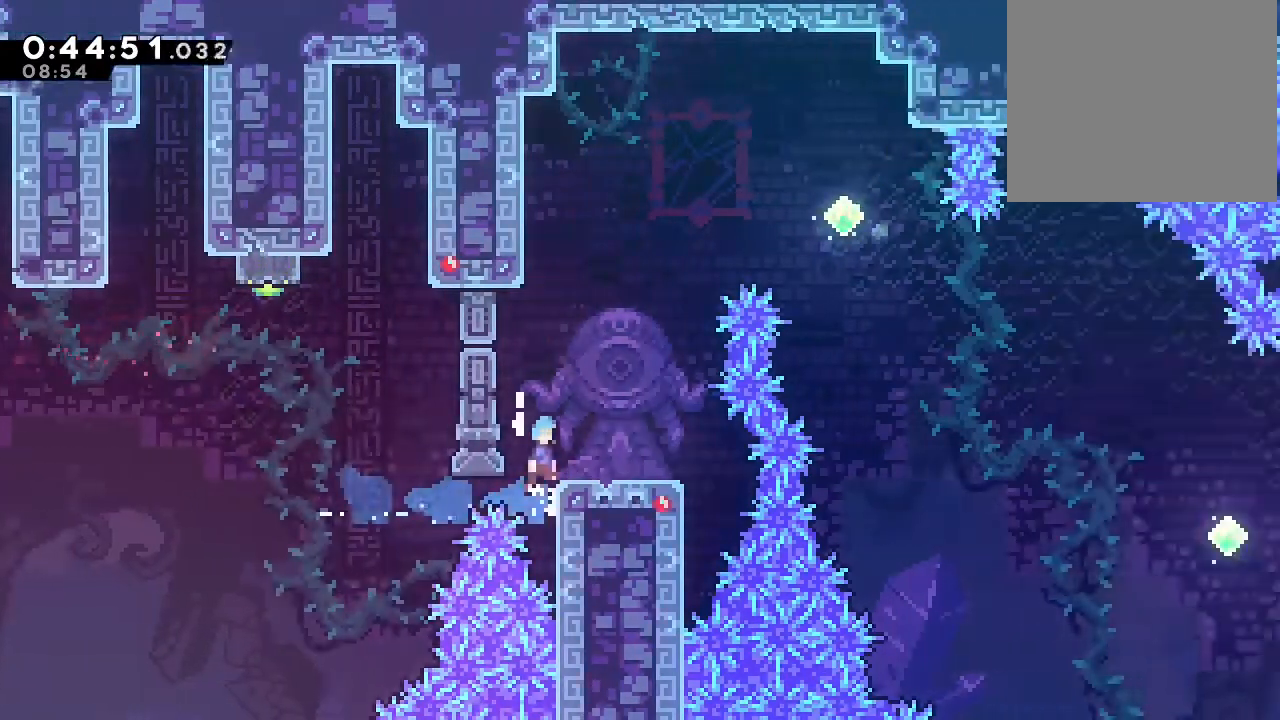
{"dt_ms": 500, "buttons": ["Y", "DPAD_UP"], "left_stick": "center", "right_stick": "center", "events": [[100, "B", "up"], [117, "START", "down"], [167, "START", "up"], [217, "DPAD_RIGHT", "up"], [333, "DPAD_UP", "down"], [417, "Y", "down"]]}
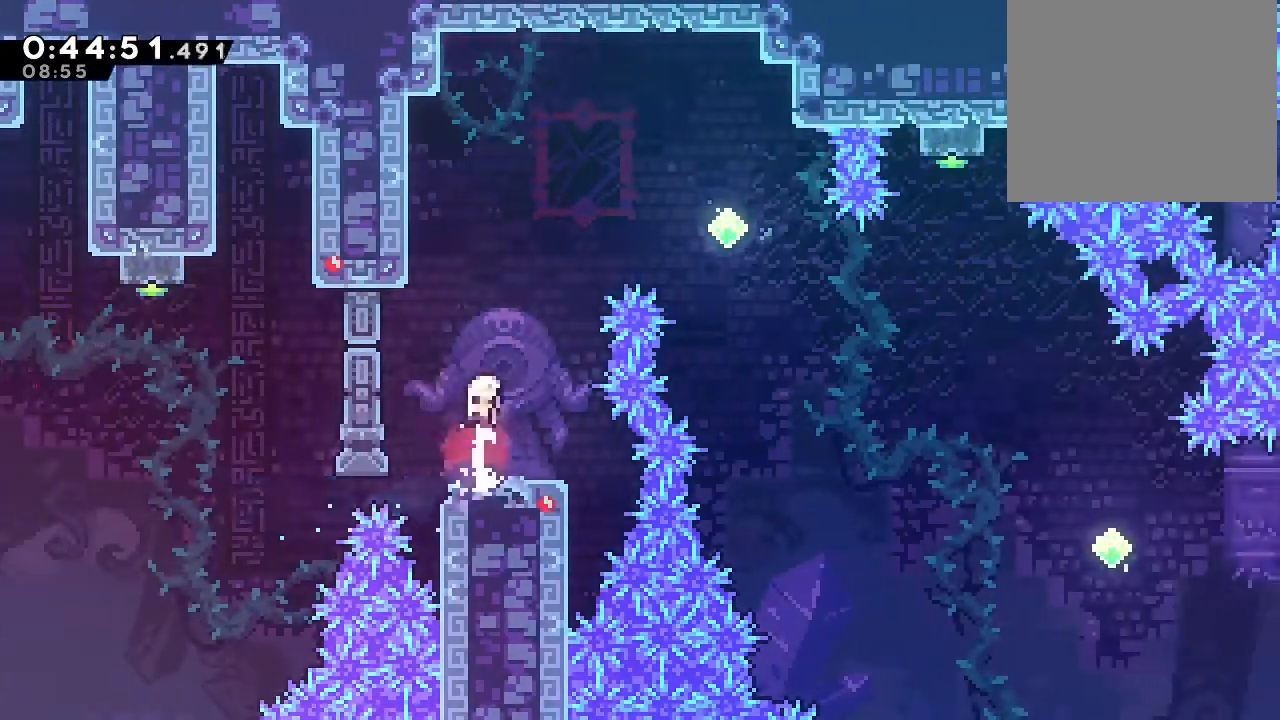
{"dt_ms": 1000, "buttons": ["DPAD_RIGHT"], "left_stick": "center", "right_stick": "center", "events": [[100, "Y", "up"], [200, "DPAD_RIGHT", "down"], [233, "DPAD_UP", "up"], [300, "Y", "down"], [483, "Y", "up"], [683, "Y", "down"], [867, "Y", "up"]]}
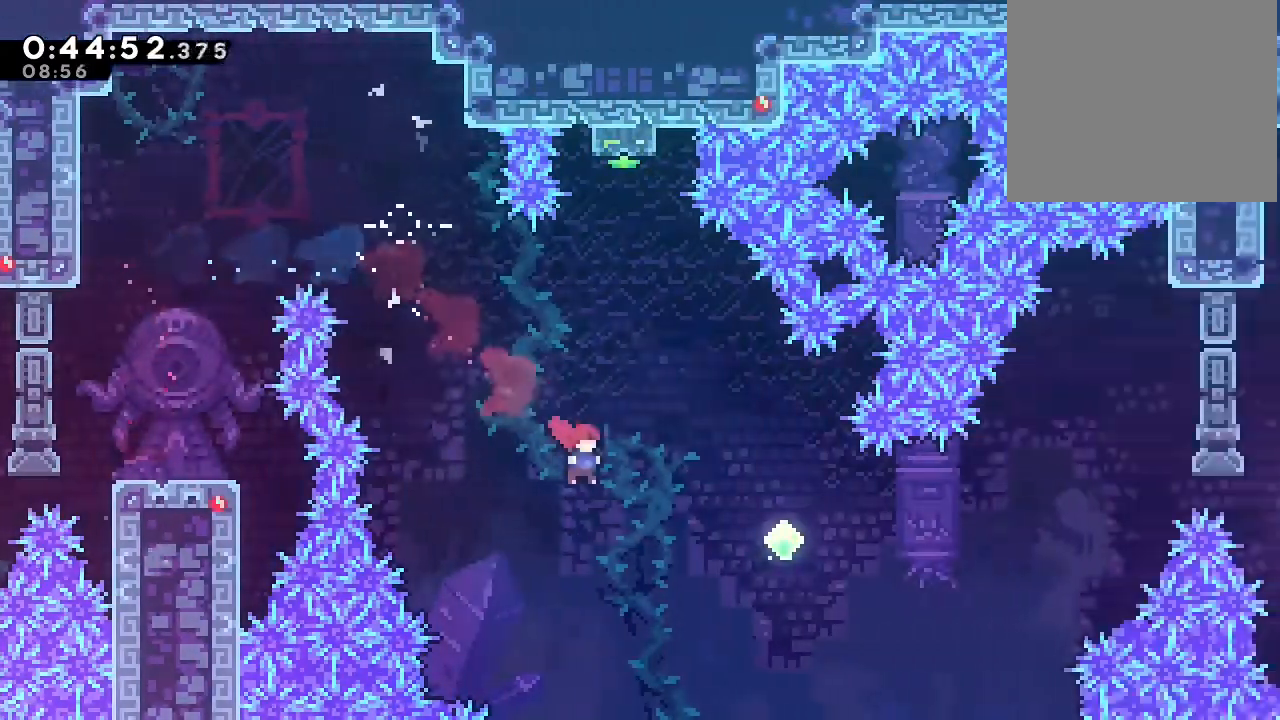
{"dt_ms": 500, "buttons": ["DPAD_UP", "DPAD_RIGHT"], "left_stick": "center", "right_stick": "center", "events": [[167, "Y", "down"], [333, "Y", "up"], [483, "DPAD_UP", "down"]]}
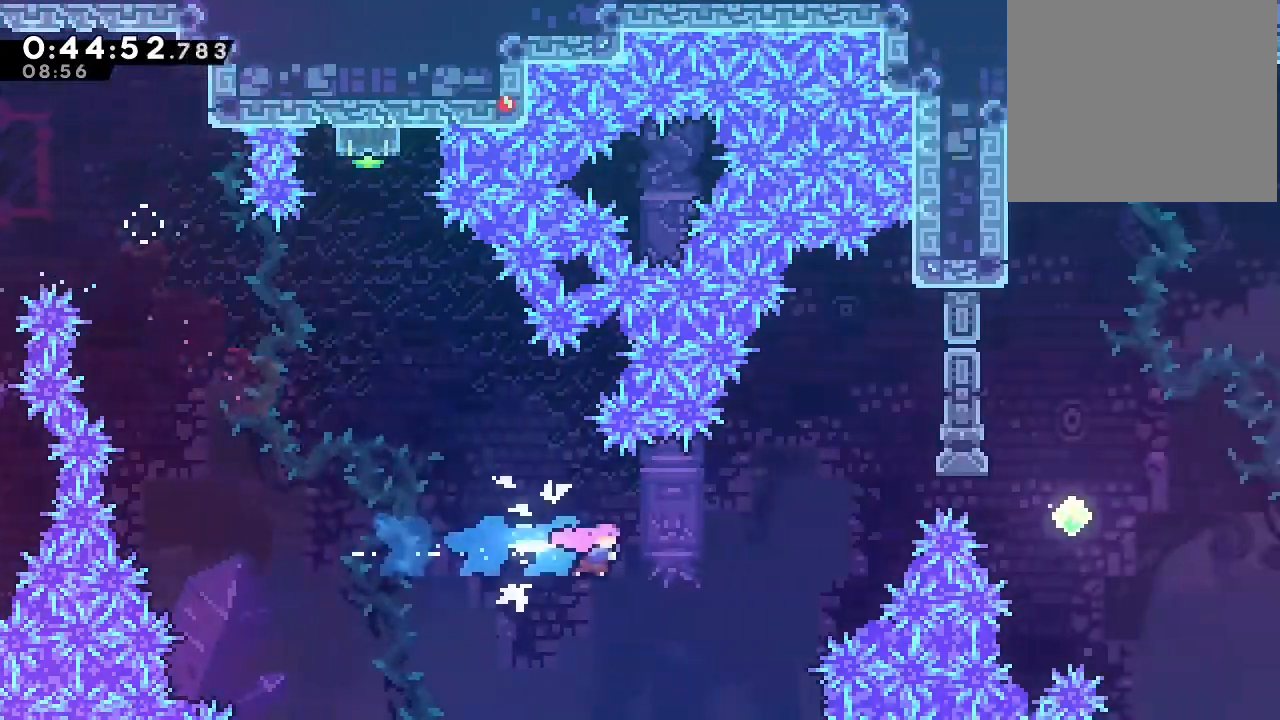
{"dt_ms": 500, "buttons": ["DPAD_RIGHT"], "left_stick": "center", "right_stick": "center", "events": [[150, "Y", "down"], [283, "Y", "up"], [317, "DPAD_UP", "up"]]}
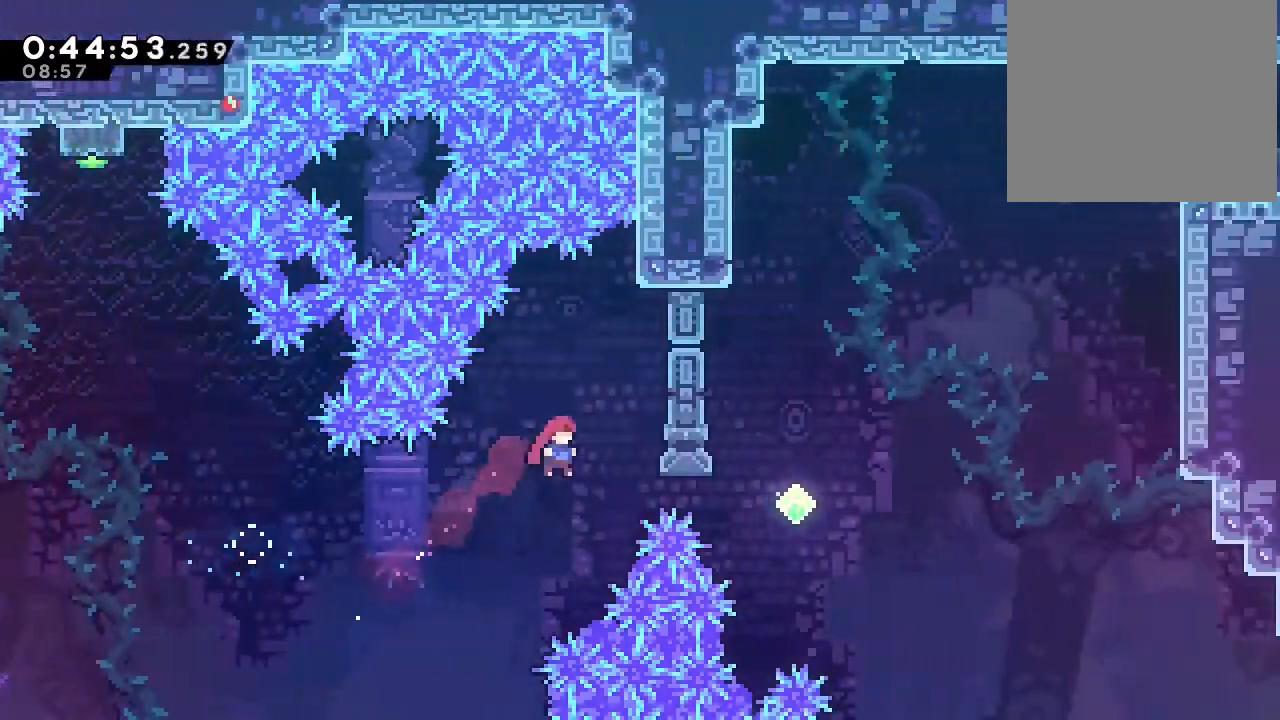
{"dt_ms": 500, "buttons": ["Y", "DPAD_UP"], "left_stick": "center", "right_stick": "center", "events": [[150, "R2", "down"], [250, "R2", "up"], [350, "DPAD_RIGHT", "up"], [350, "DPAD_UP", "down"], [433, "Y", "down"]]}